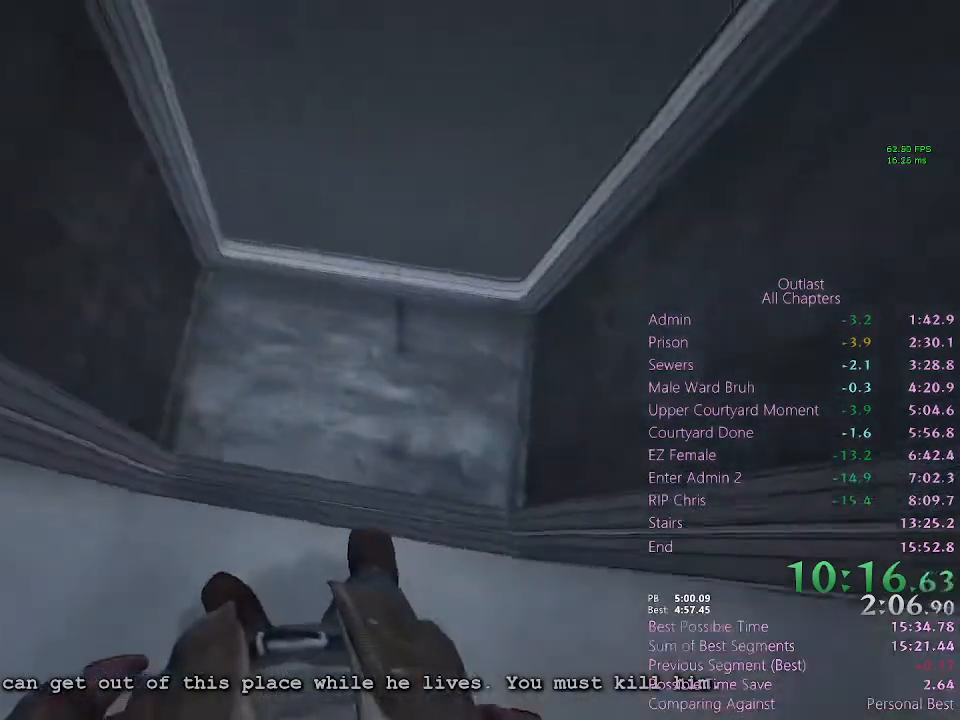
Gameplay with keyboard and mouse; each line is a JSON object with the keys and mouse buttons held at the frame after it. "events" lists presses ("down") and releases ("up") of "1", "2", "3", "4", "5", "a", "alt", "c", "ctrl", "d", "e", "f", "q", "r", "s", "shift", "space", "tab", "v", "w", "x", "z", "mouse_left", "mouse_middle", "mouse_right", "mouse_wheel_up" and "mouse_wheel_down" between this image and that frame as [ms after this image, input, new state], when the widget could be followed in between. "mouse_left", "mouse_middle", "mouse_right", "mouse_wheel_up", "mouse_wheel_down" = the "left", "middle", "right", "wheel_up", "wheel_down" buttons of the "mouse" list. No other keys are recorded. Mouse movement is not recorded.
{"keys": ["shift", "w"], "mouse": [], "events": [[67, "w", "down"], [200, "shift", "down"]]}
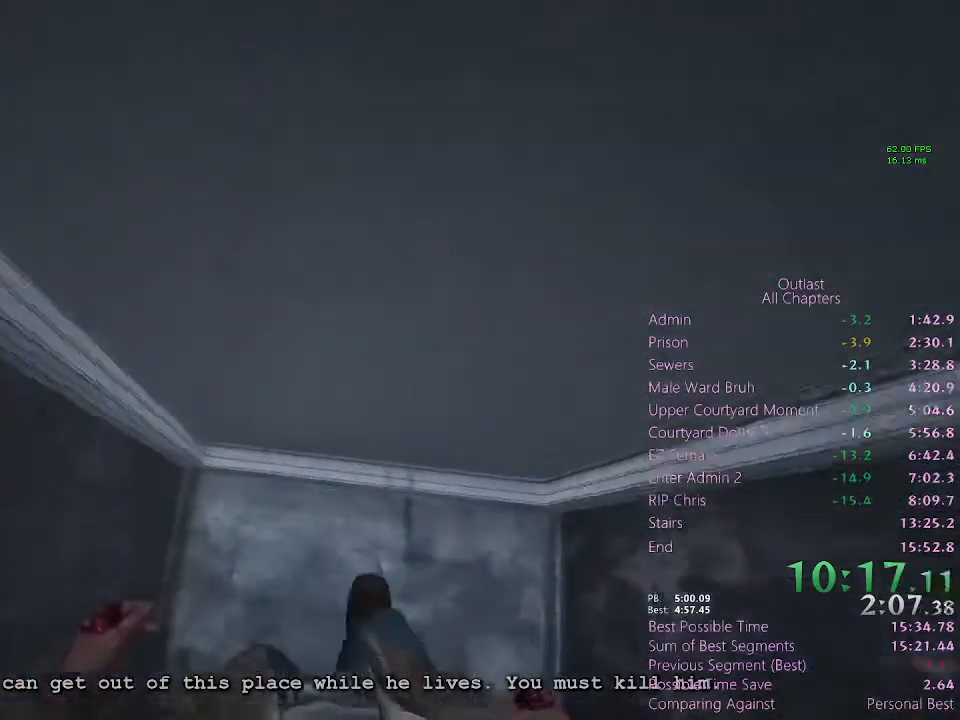
{"keys": ["shift"], "mouse": [], "events": [[500, "w", "up"]]}
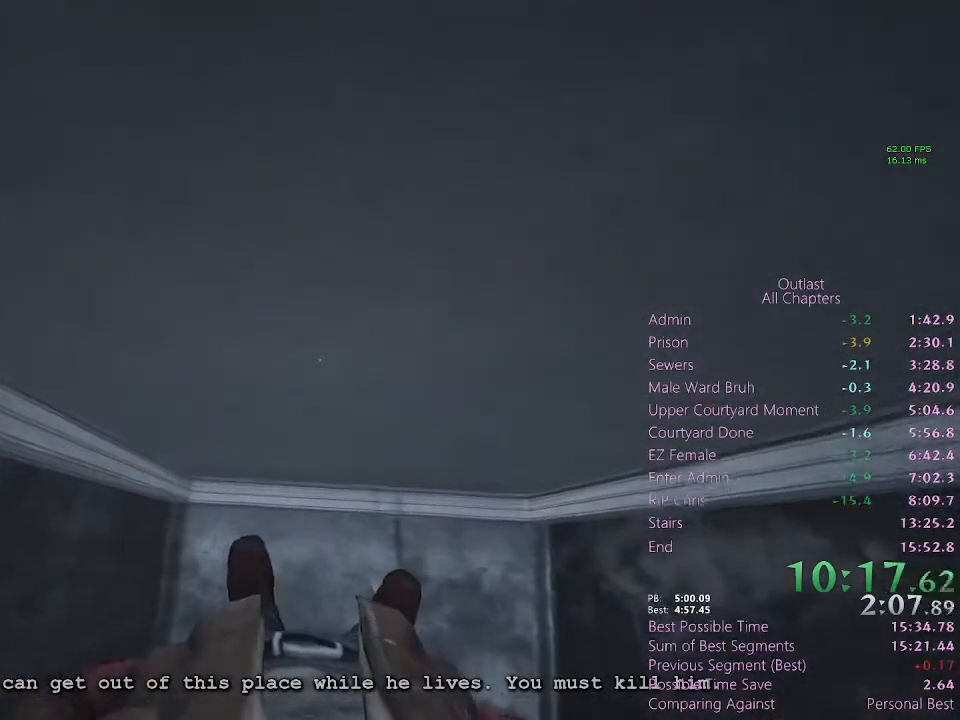
{"keys": ["shift"], "mouse": [], "events": []}
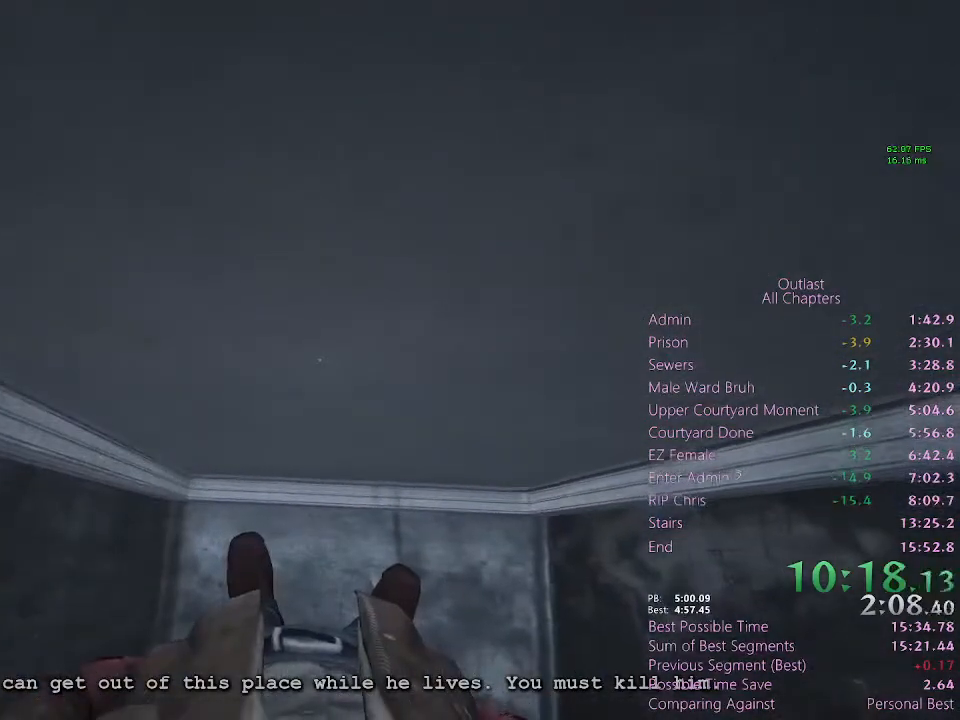
{"keys": ["shift"], "mouse": [], "events": []}
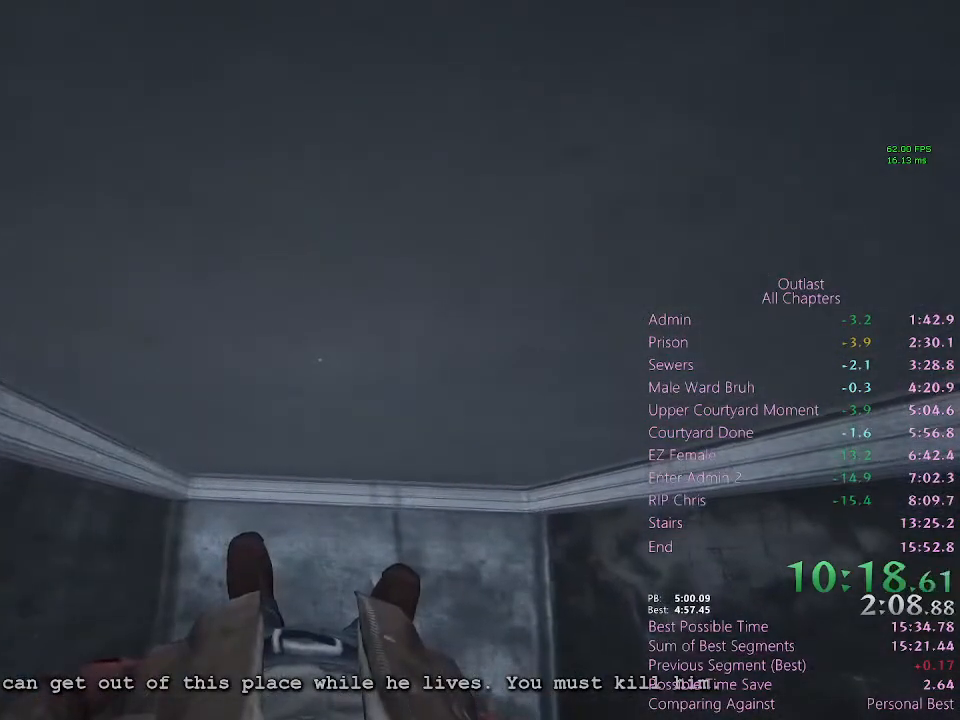
{"keys": ["shift"], "mouse": [], "events": []}
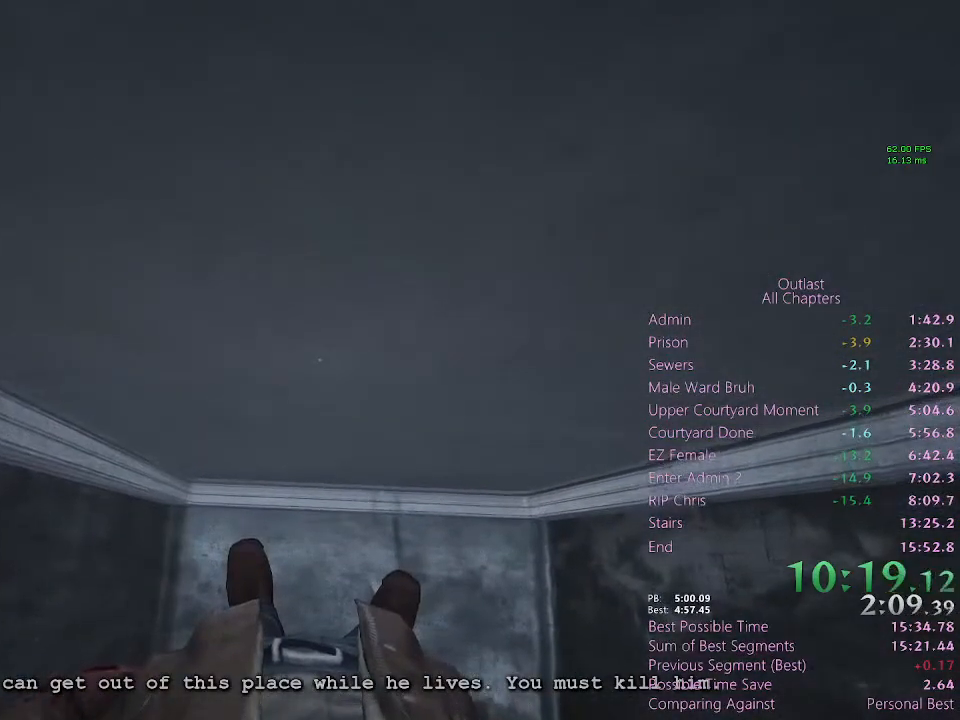
{"keys": ["shift"], "mouse": [], "events": [[100, "d", "down"], [167, "d", "up"]]}
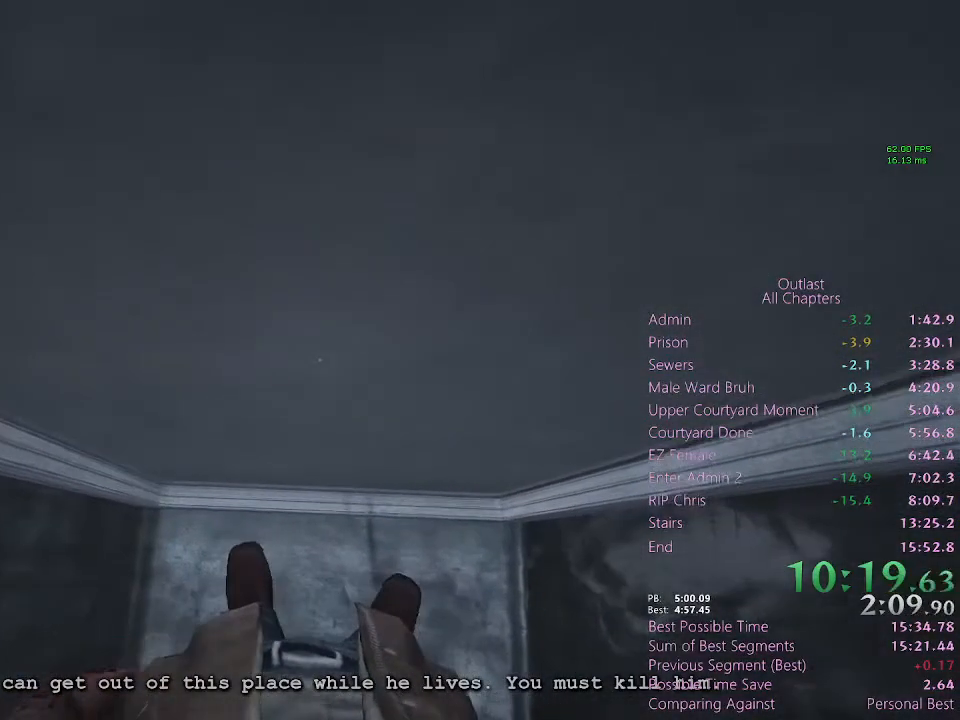
{"keys": ["shift"], "mouse": [], "events": []}
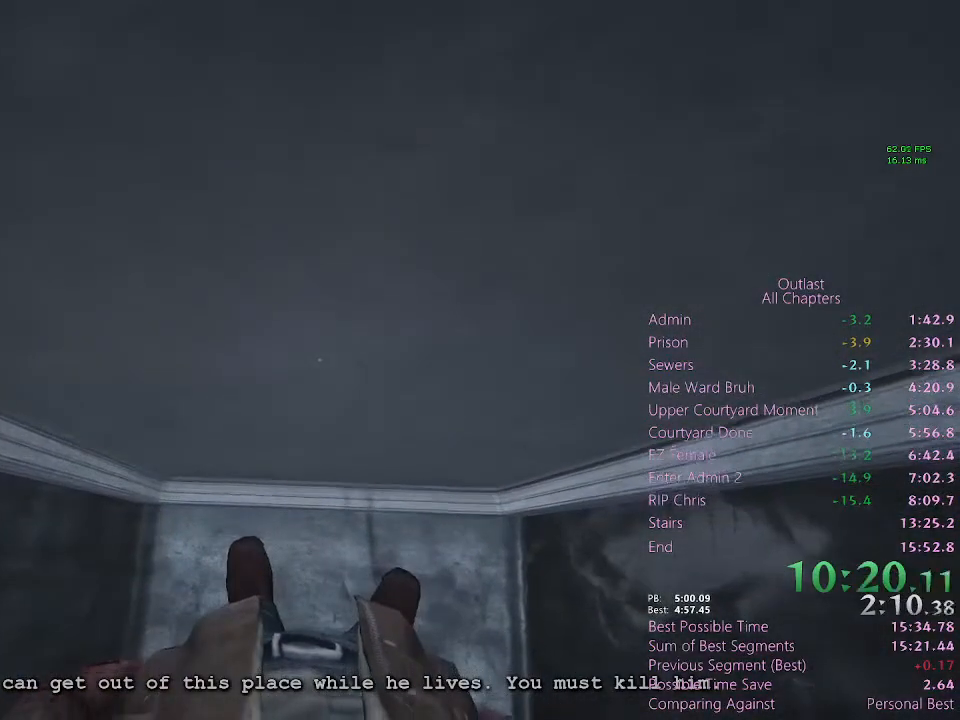
{"keys": ["shift"], "mouse": [], "events": []}
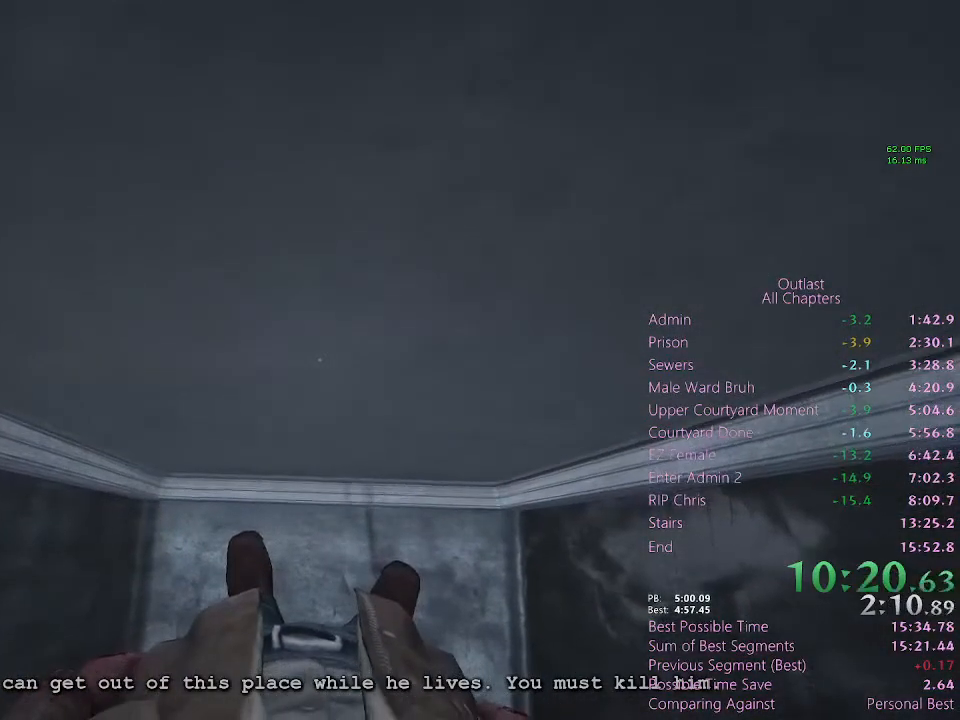
{"keys": ["shift"], "mouse": [], "events": []}
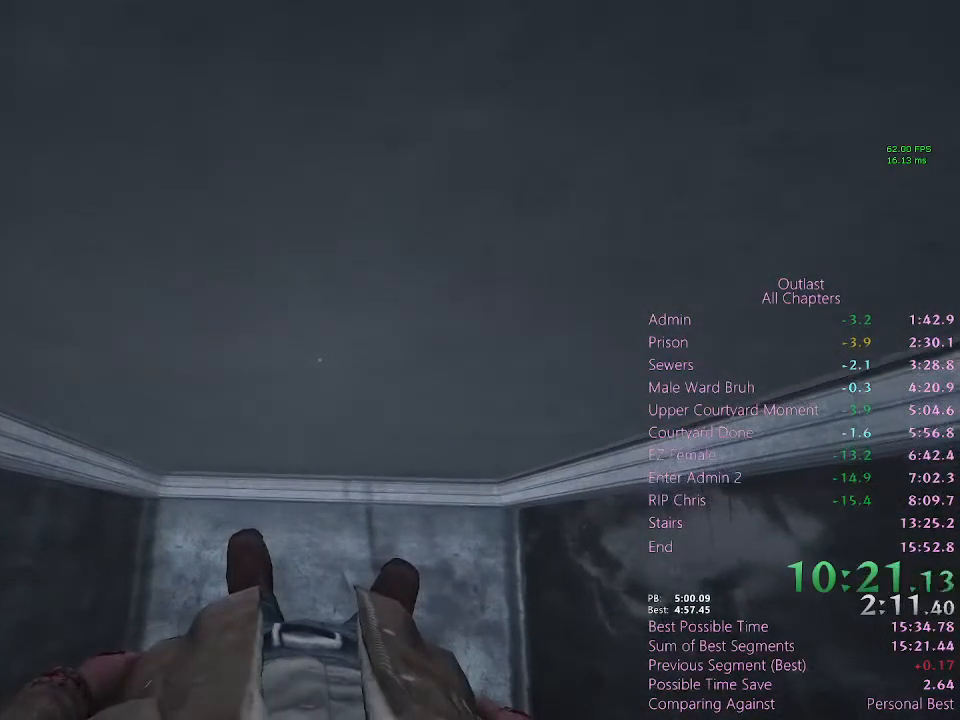
{"keys": ["shift"], "mouse": [], "events": []}
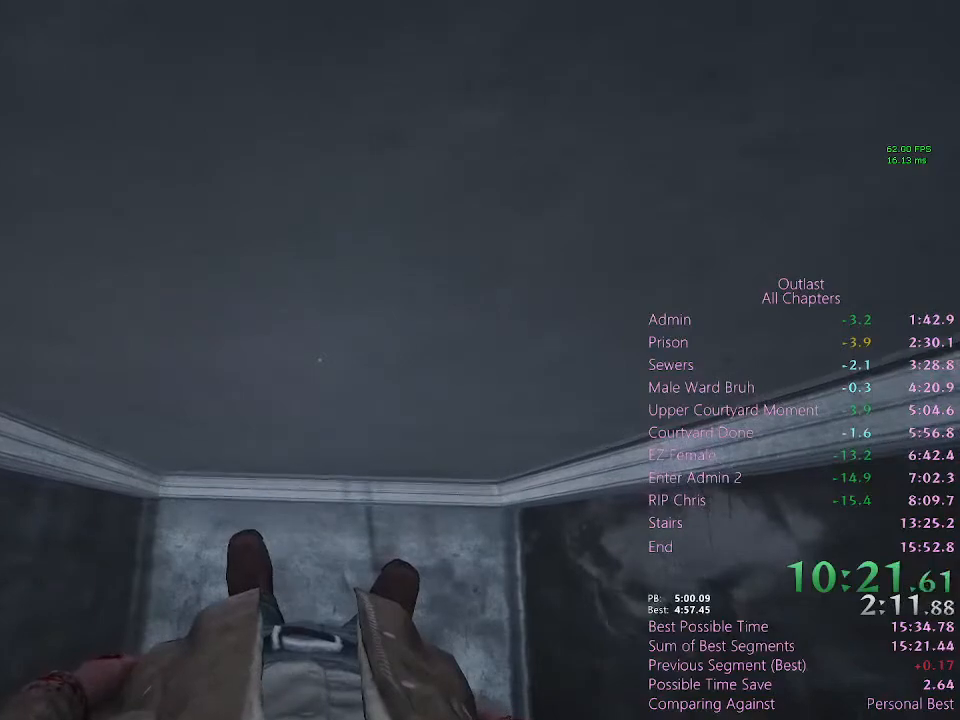
{"keys": ["shift", "w"], "mouse": [], "events": [[367, "w", "down"]]}
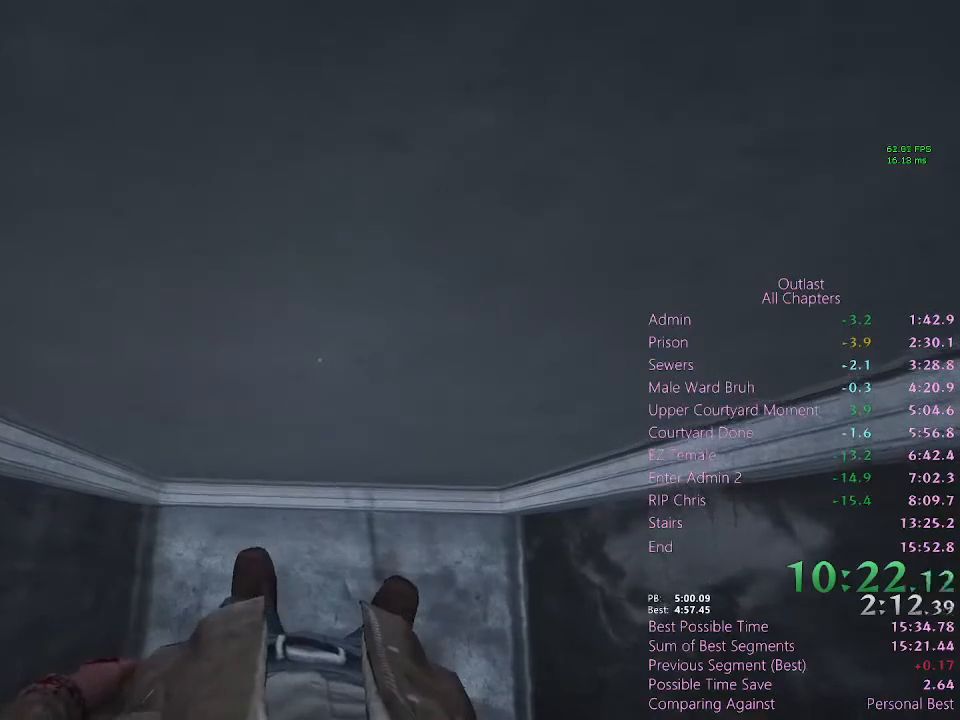
{"keys": ["shift", "w"], "mouse": [], "events": []}
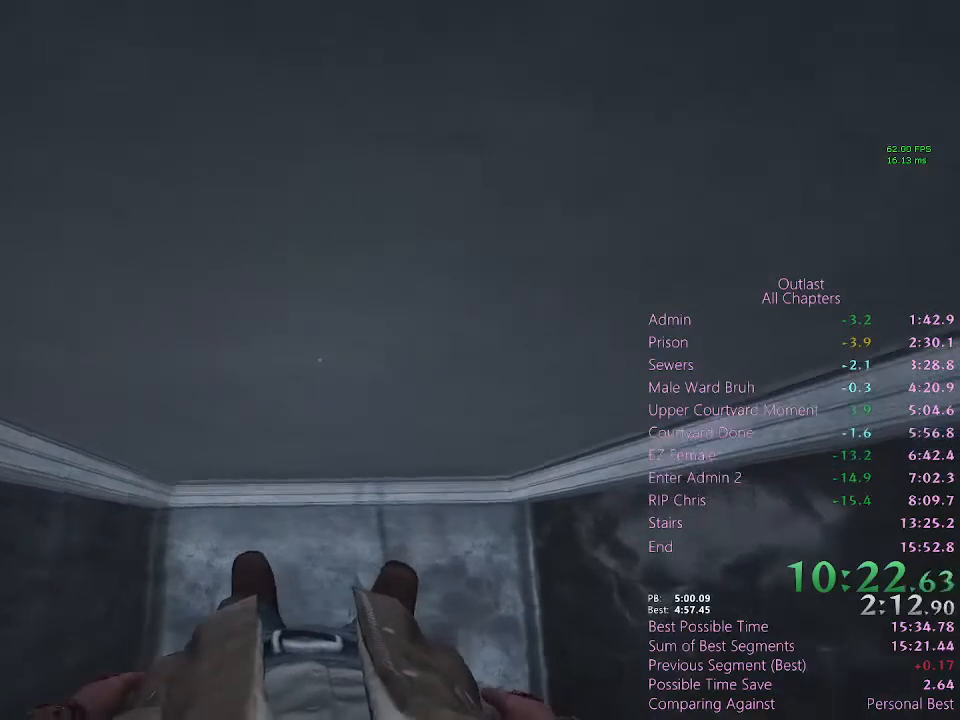
{"keys": ["shift", "w"], "mouse": [], "events": []}
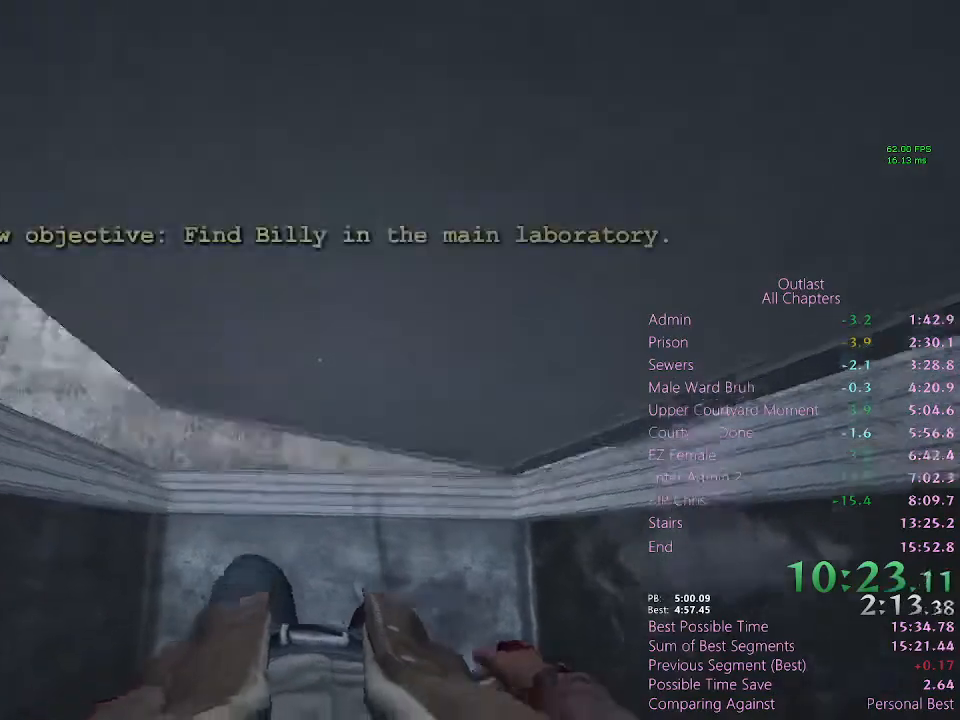
{"keys": ["shift", "w"], "mouse": [], "events": []}
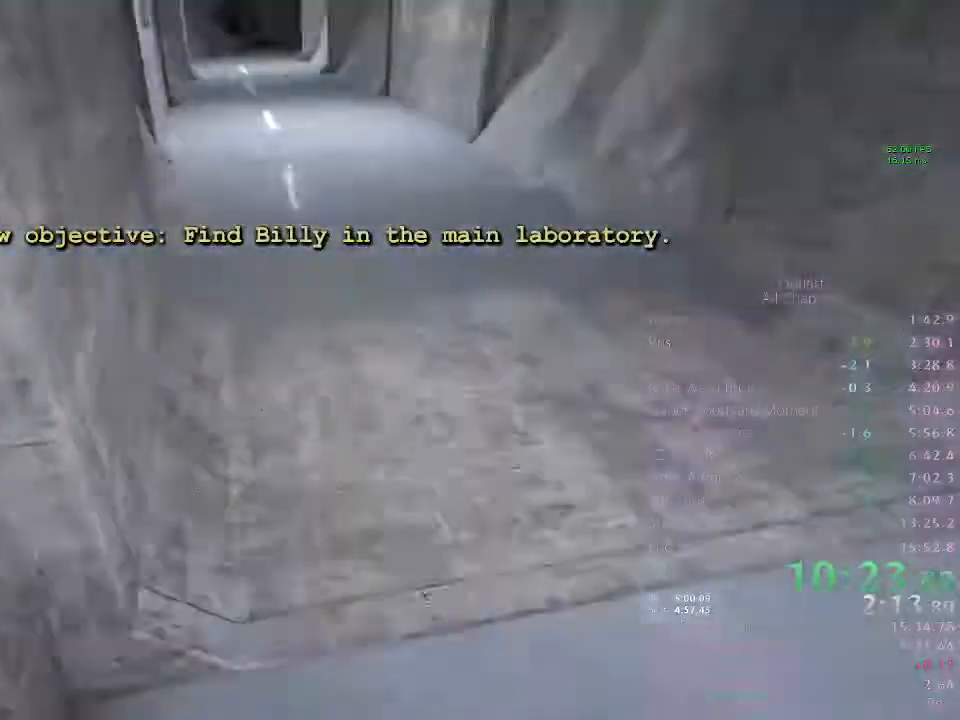
{"keys": ["shift", "w"], "mouse": [], "events": []}
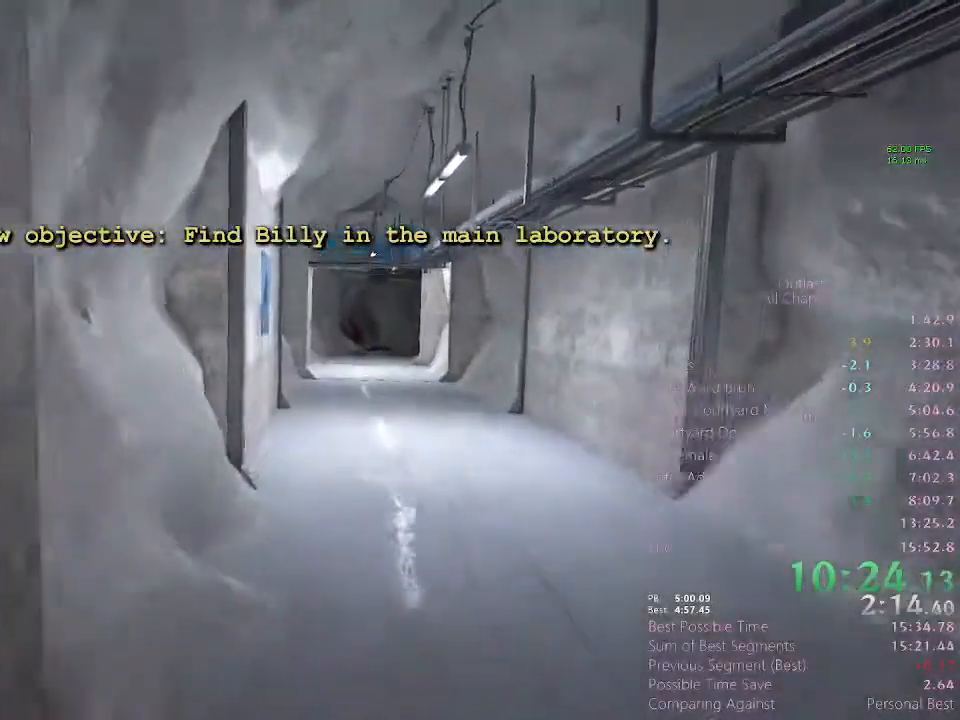
{"keys": ["shift", "w"], "mouse": [], "events": []}
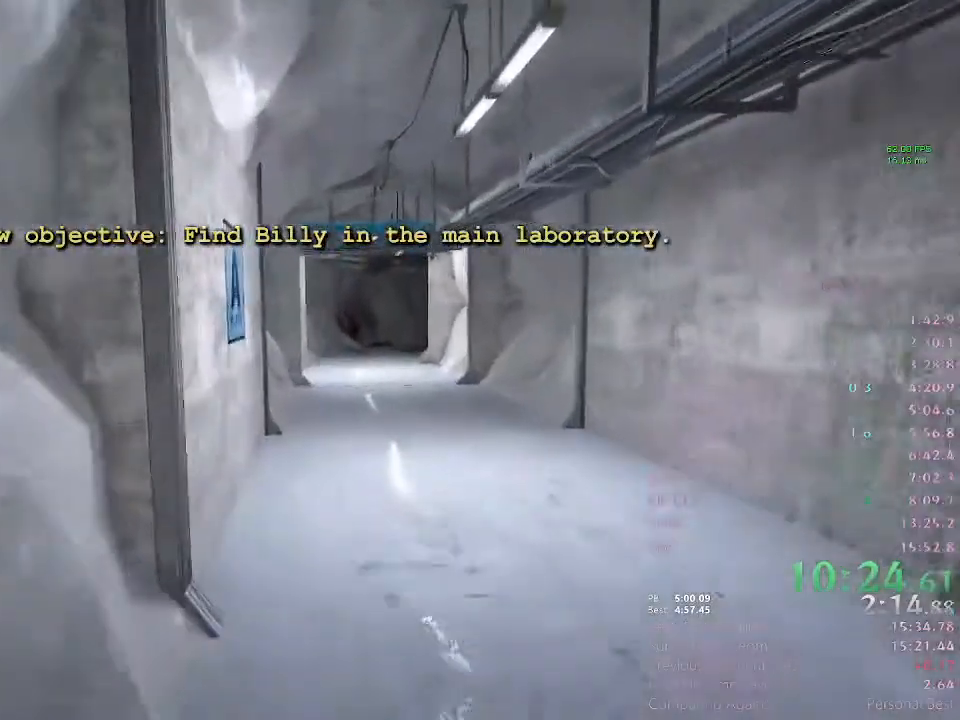
{"keys": ["shift", "w"], "mouse": [], "events": []}
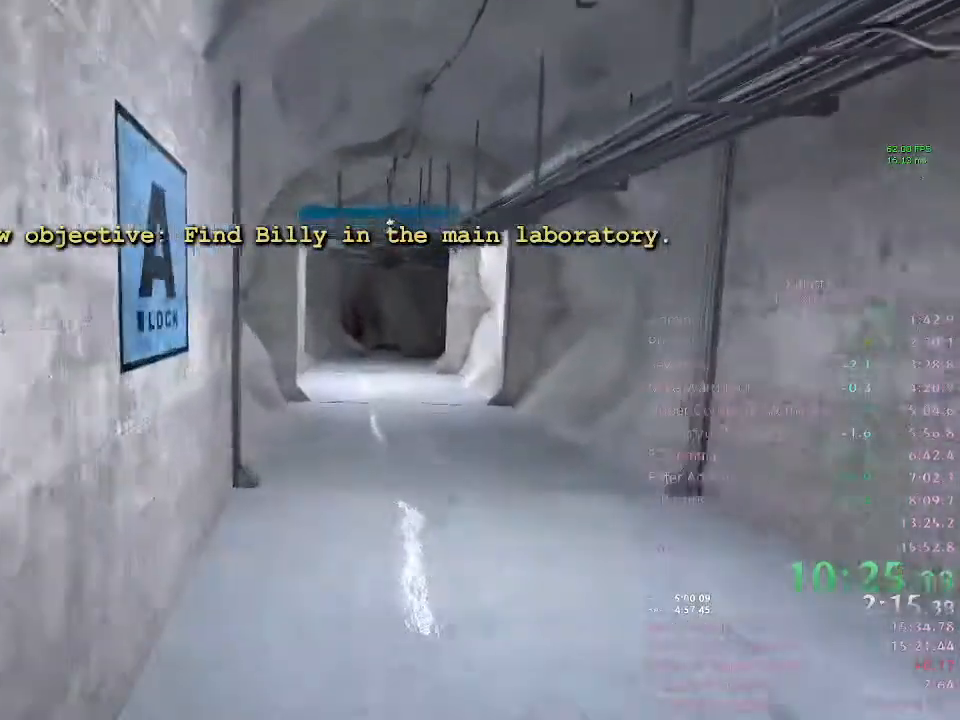
{"keys": ["shift", "w"], "mouse": [], "events": []}
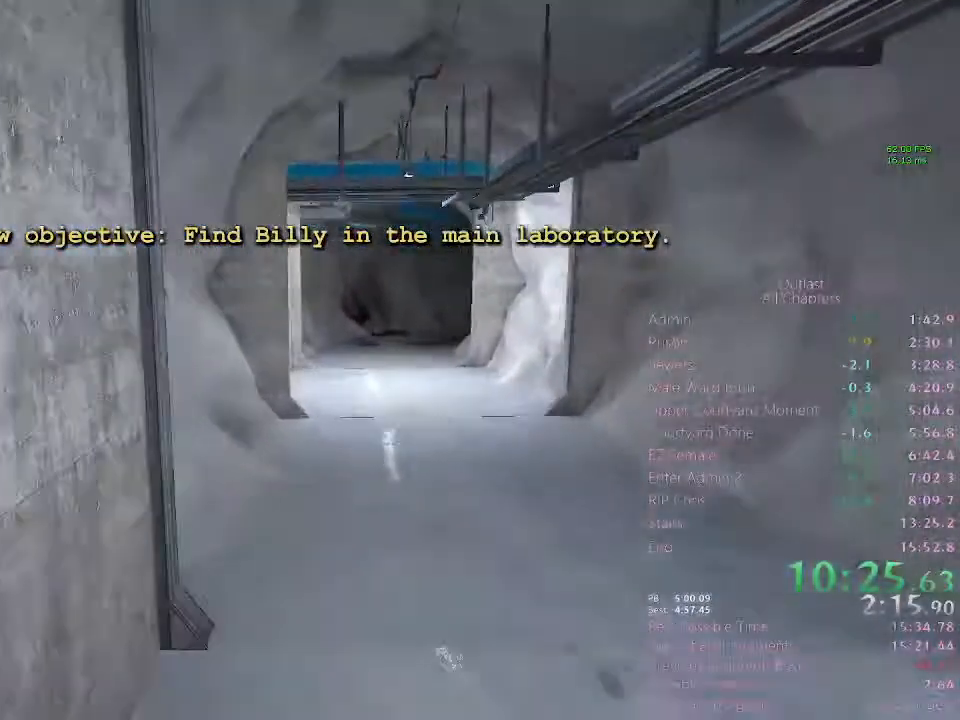
{"keys": ["shift", "w"], "mouse": [], "events": []}
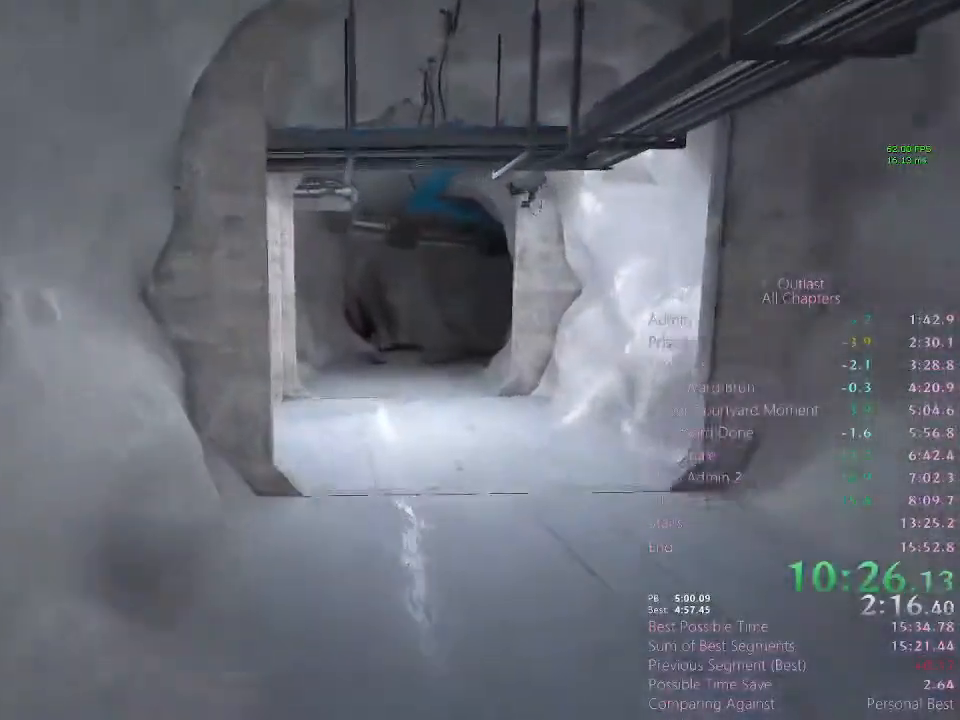
{"keys": ["shift", "w"], "mouse": [], "events": []}
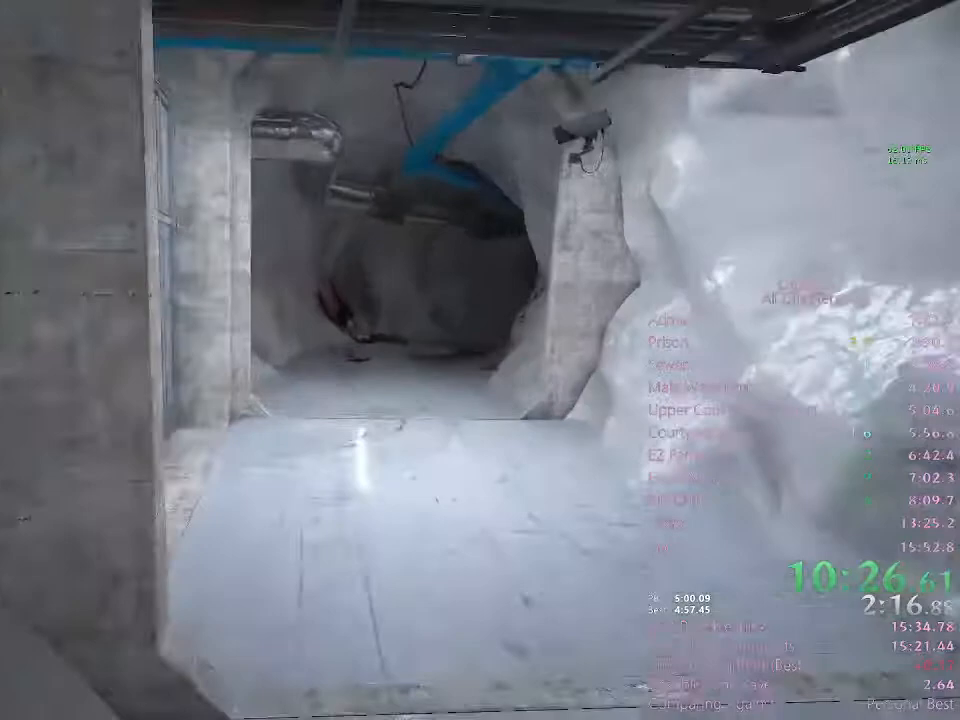
{"keys": ["shift", "w"], "mouse": [], "events": []}
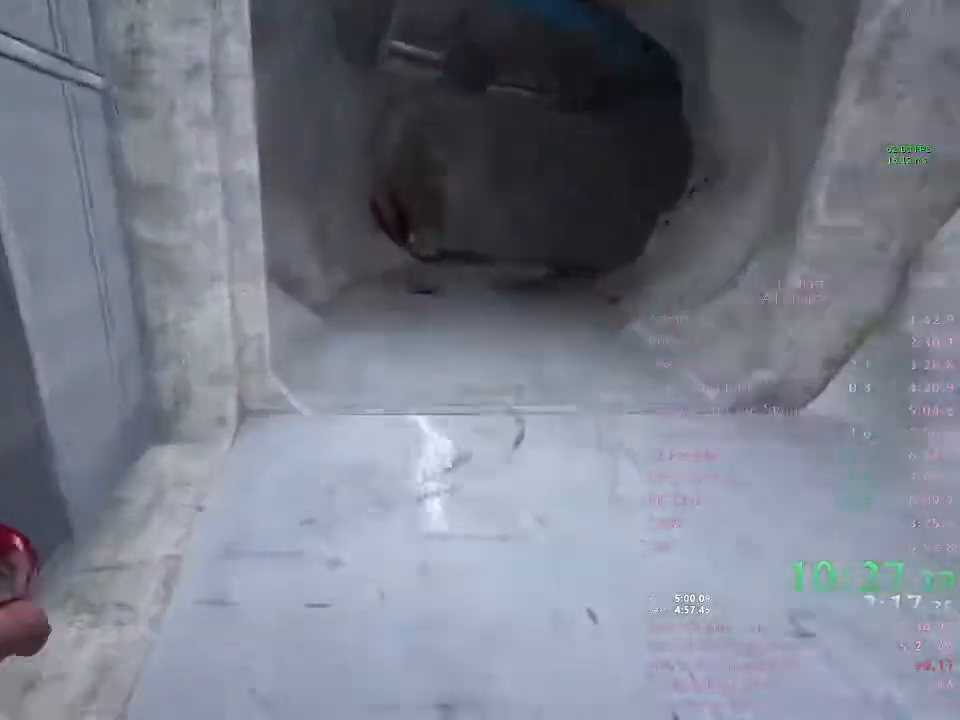
{"keys": ["shift", "w"], "mouse": [], "events": []}
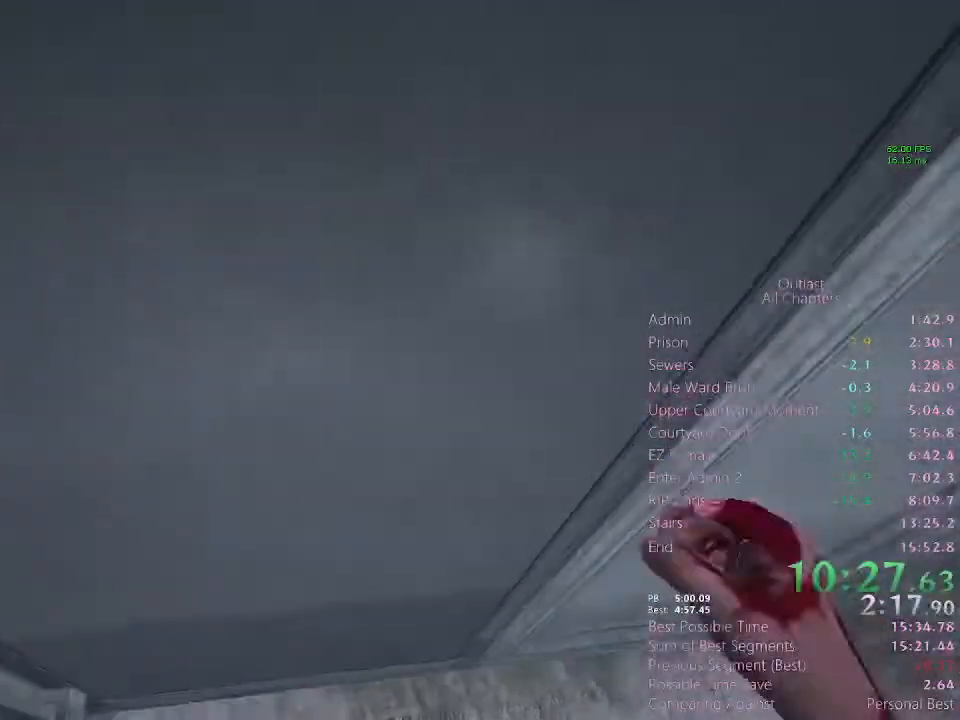
{"keys": ["shift", "w"], "mouse": [], "events": [[33, "a", "down"], [133, "a", "up"], [467, "a", "down"], [500, "a", "up"]]}
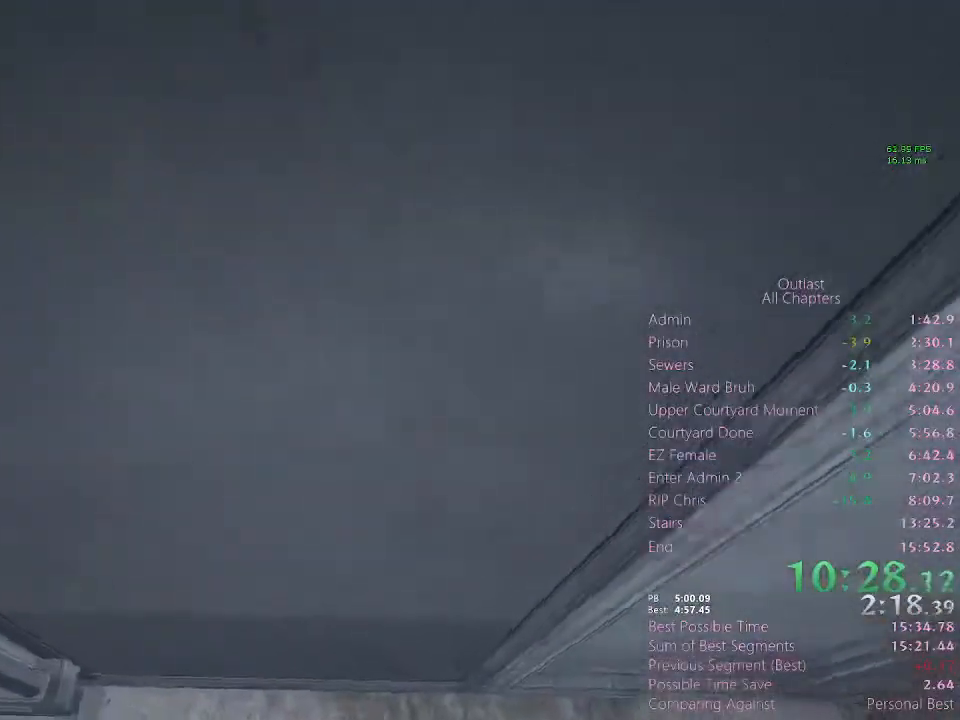
{"keys": ["shift", "w"], "mouse": [], "events": []}
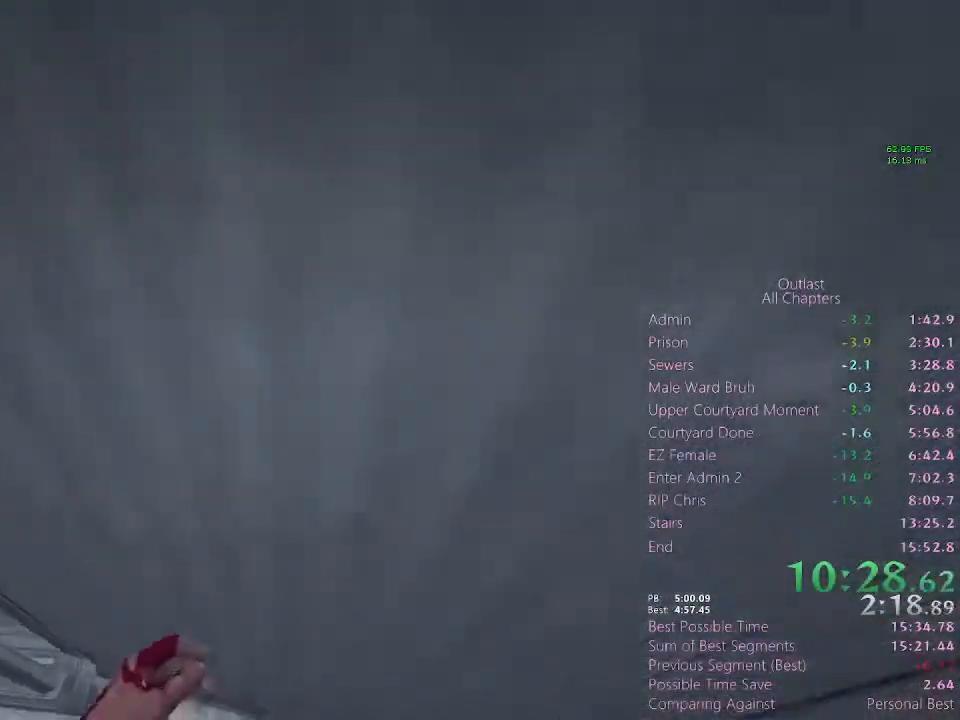
{"keys": ["shift", "w"], "mouse": [], "events": []}